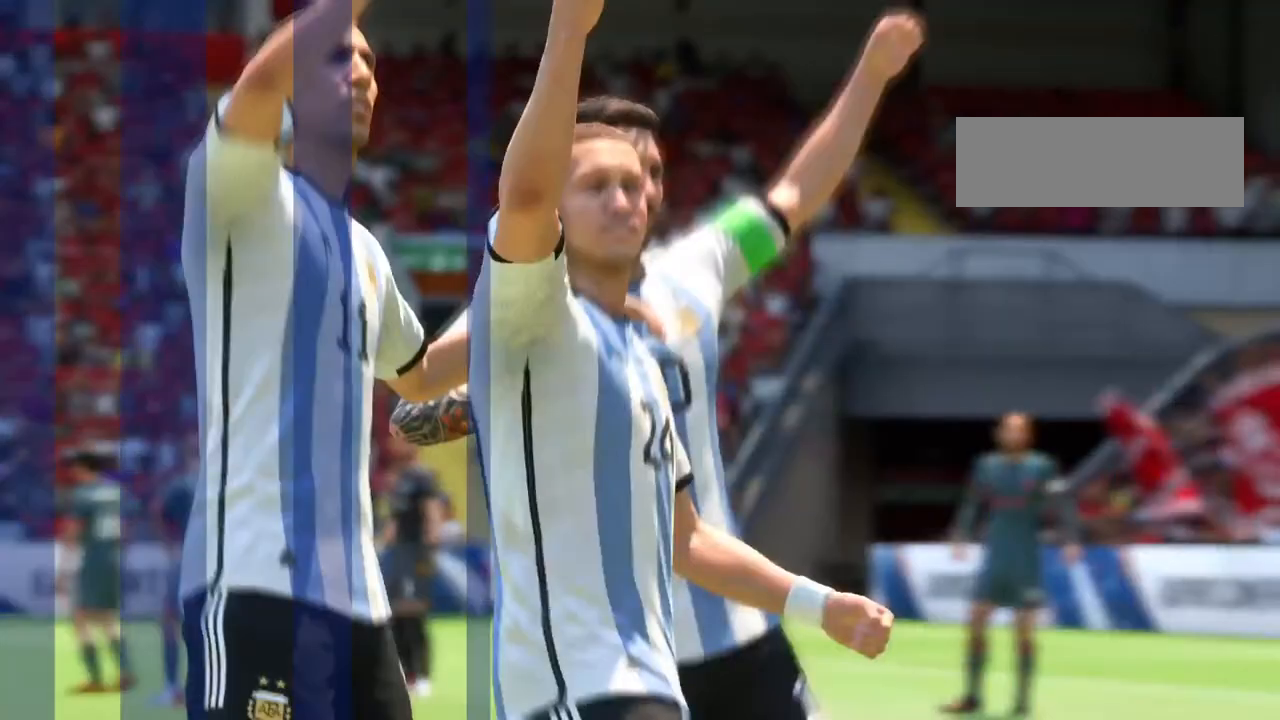
Gameplay with a controller (PlayStation layout); each line is a JSON object with the inputs held at the frame after it (dt_ms = milliseconds from this image to that frame). "events" lists button and stick changes between this image and that frame as [ms after this image, input, new state], when the widget could be followed in between. Not read: L3 R3.
{"dt_ms": 500, "buttons": [], "left_stick": "center", "right_stick": "center", "events": []}
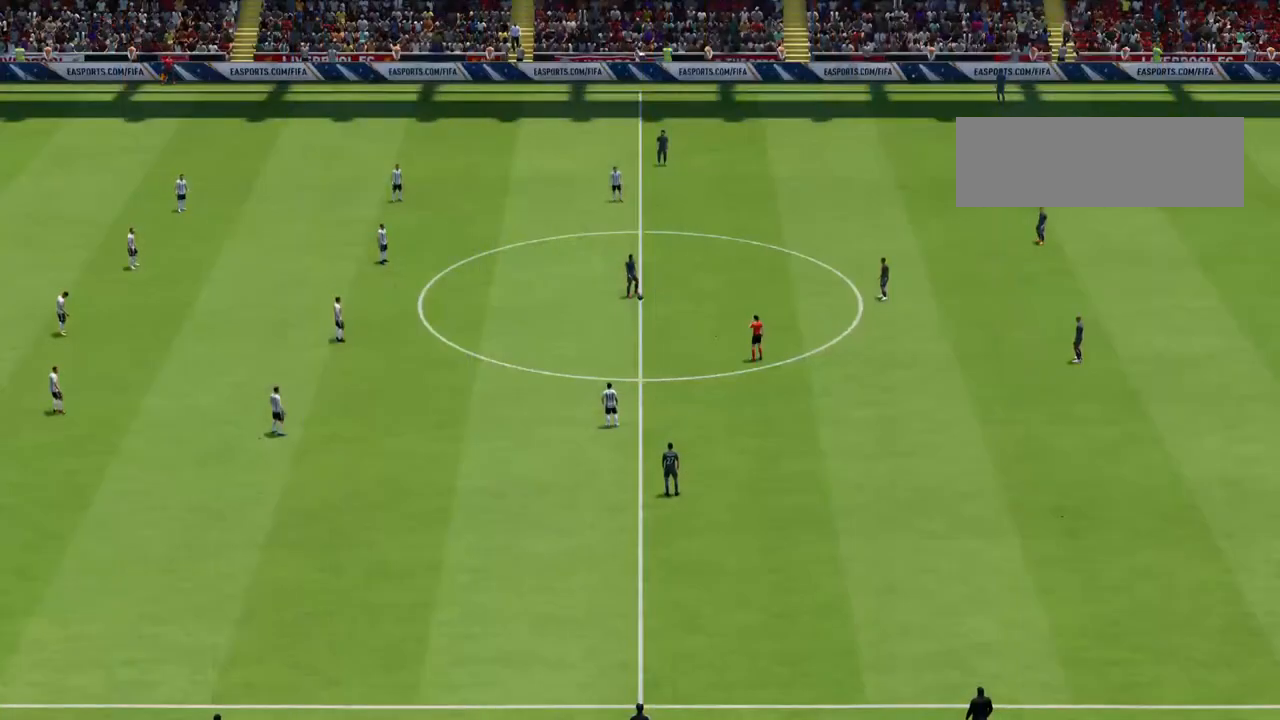
{"dt_ms": 500, "buttons": [], "left_stick": "center", "right_stick": "center", "events": []}
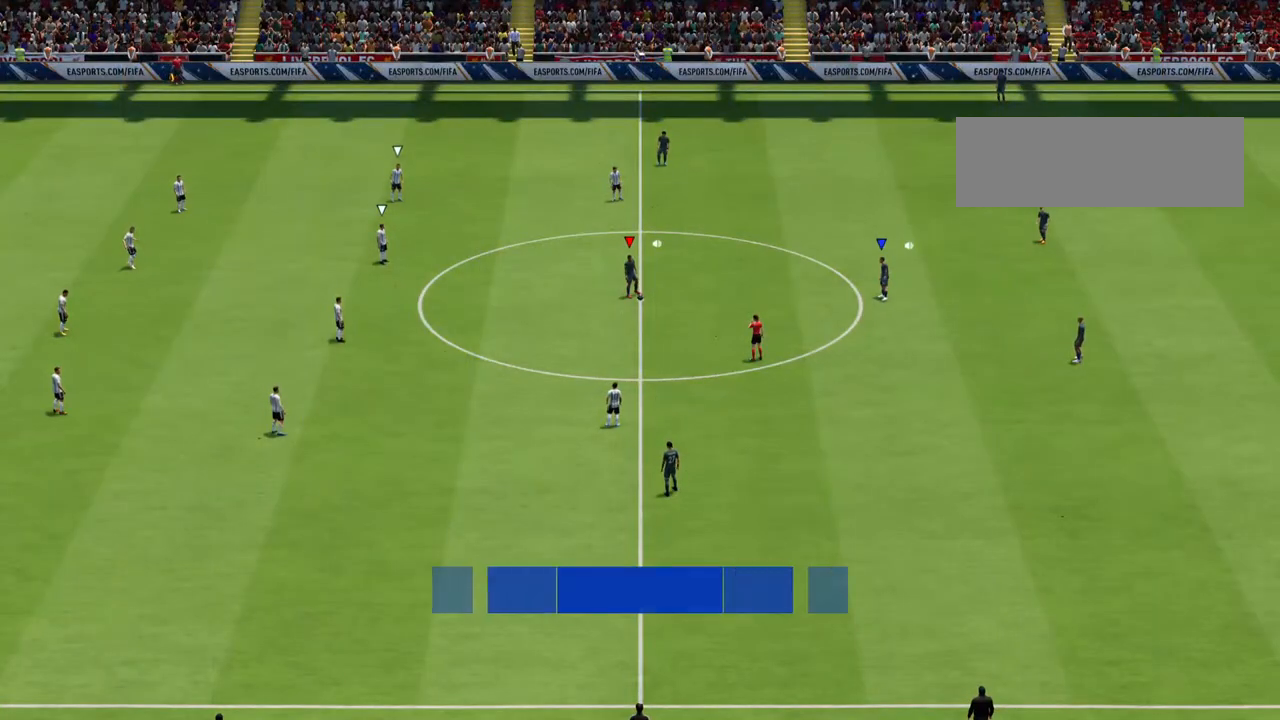
{"dt_ms": 500, "buttons": [], "left_stick": "center", "right_stick": "center", "events": []}
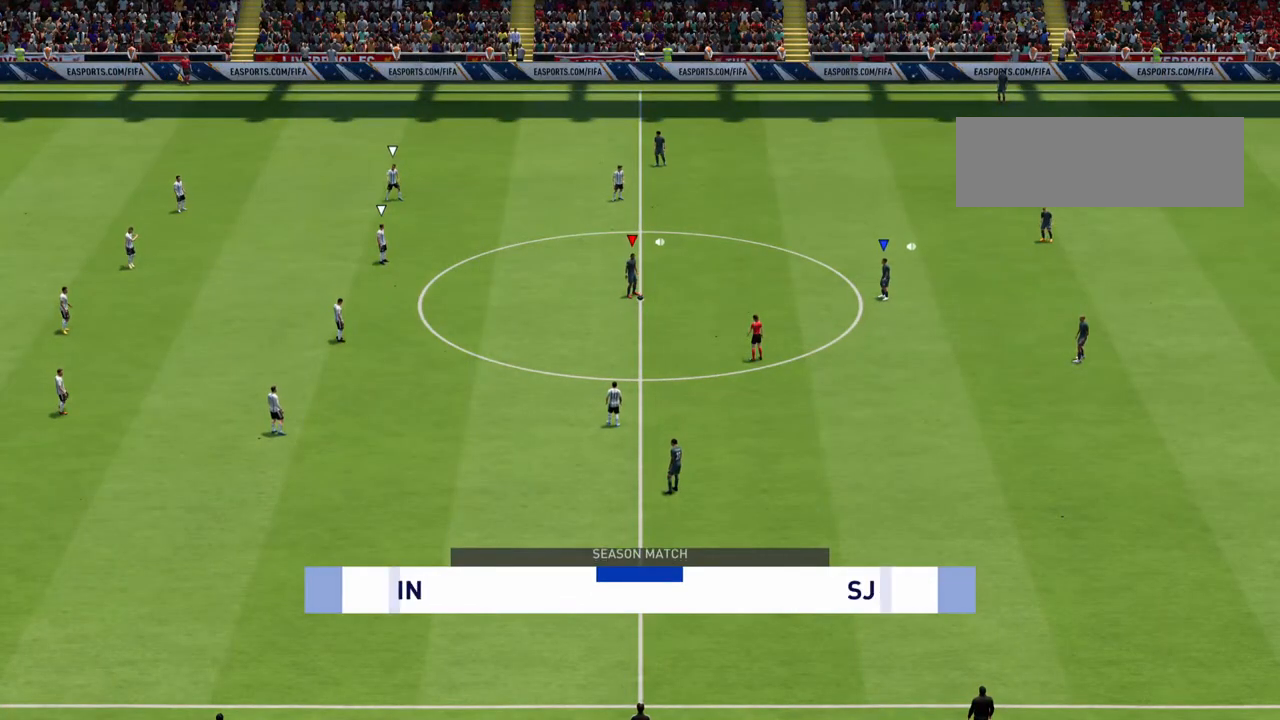
{"dt_ms": 500, "buttons": [], "left_stick": "center", "right_stick": "center", "events": []}
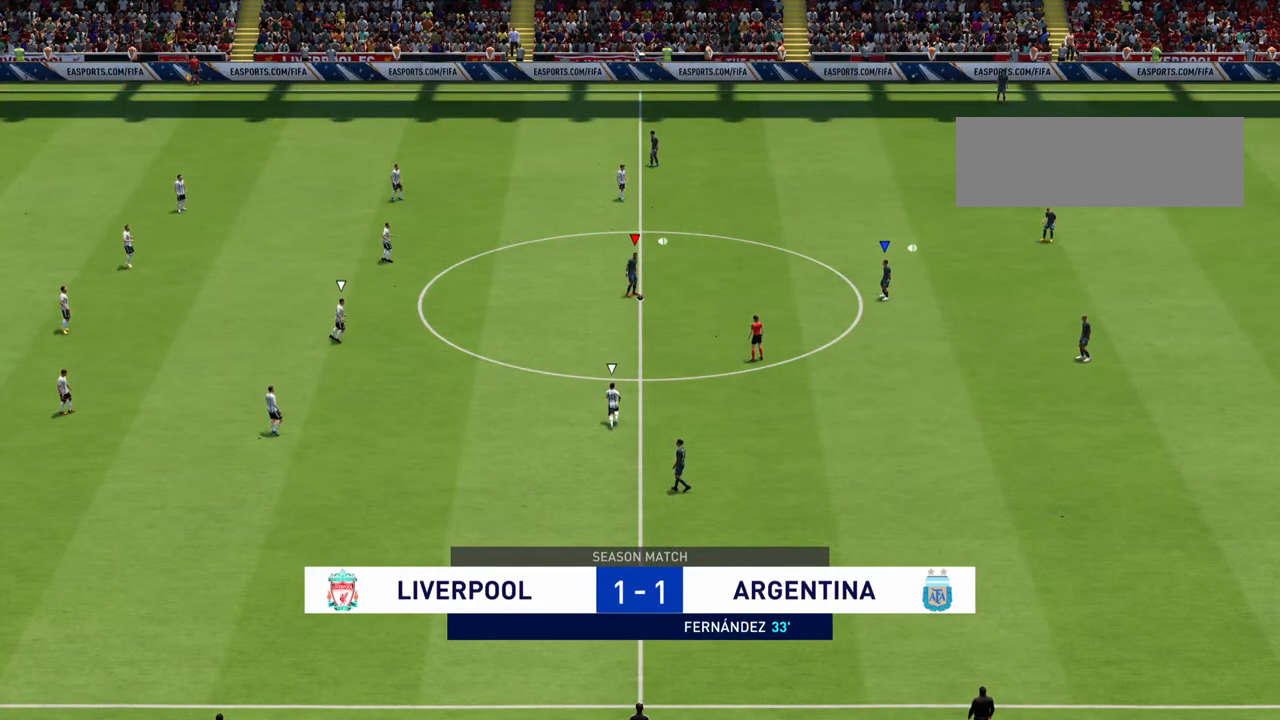
{"dt_ms": 500, "buttons": [], "left_stick": "center", "right_stick": "center", "events": []}
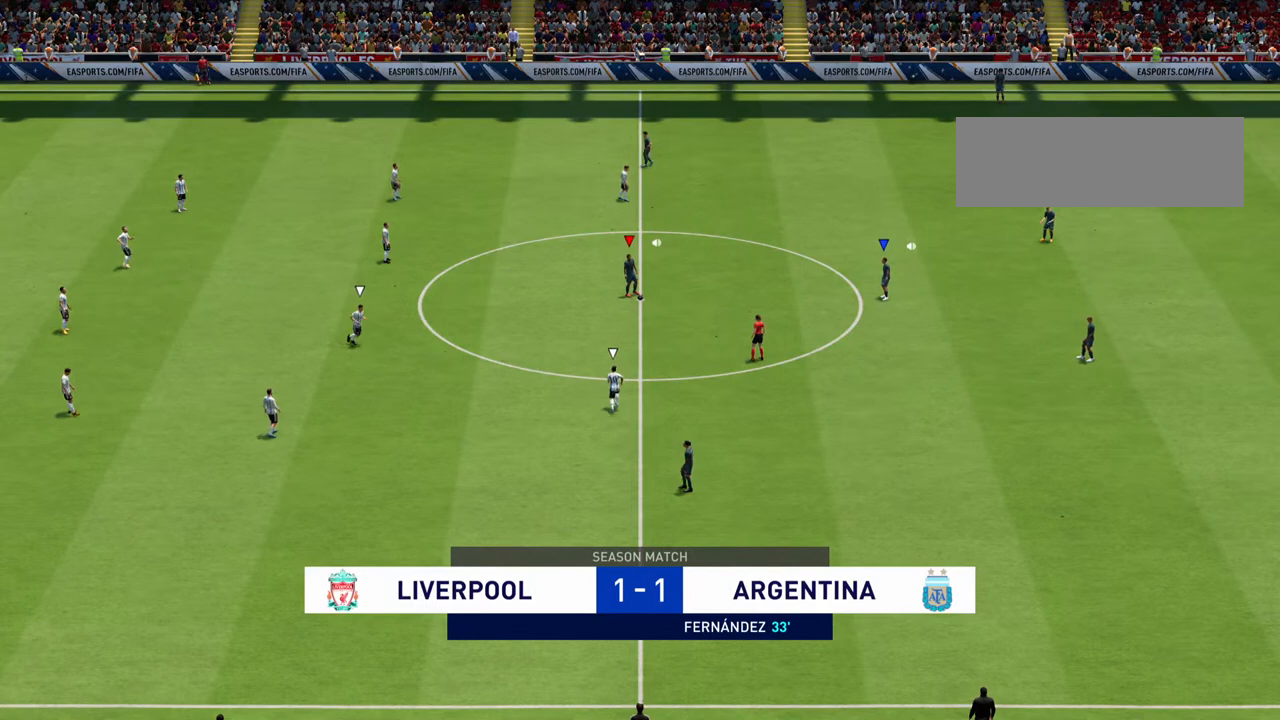
{"dt_ms": 500, "buttons": [], "left_stick": "center", "right_stick": "center", "events": []}
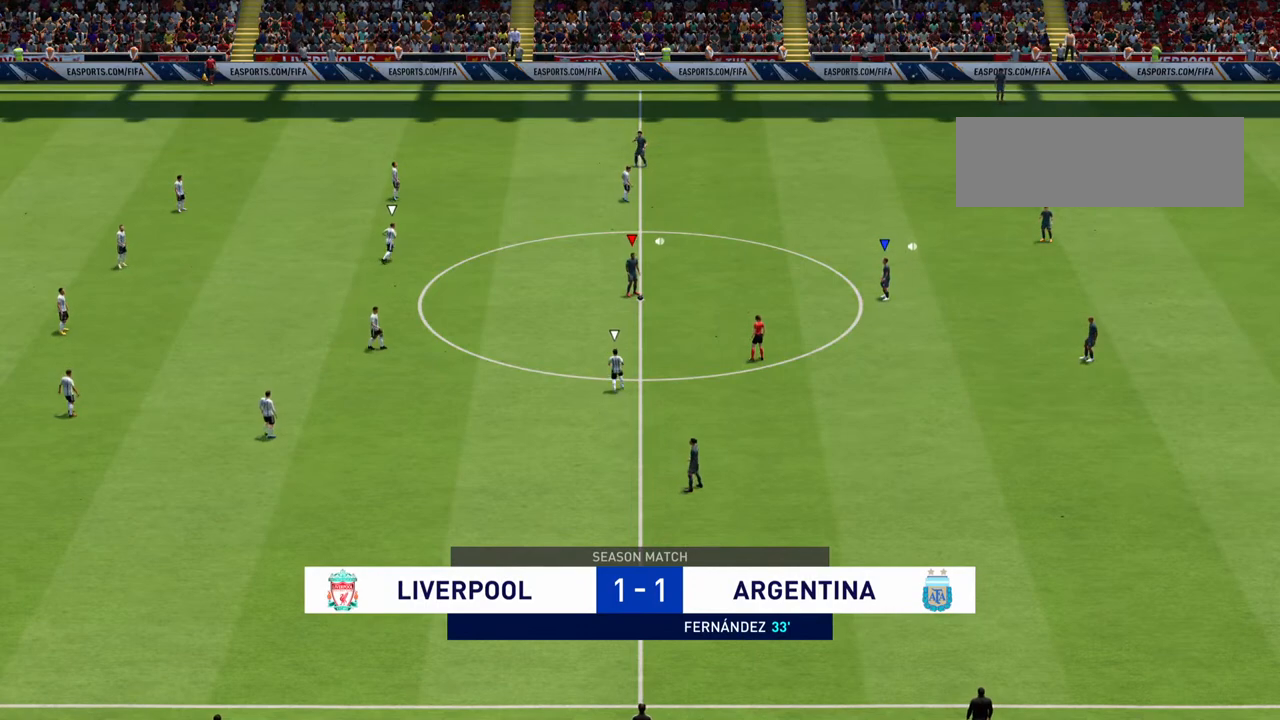
{"dt_ms": 500, "buttons": [], "left_stick": "center", "right_stick": "center", "events": []}
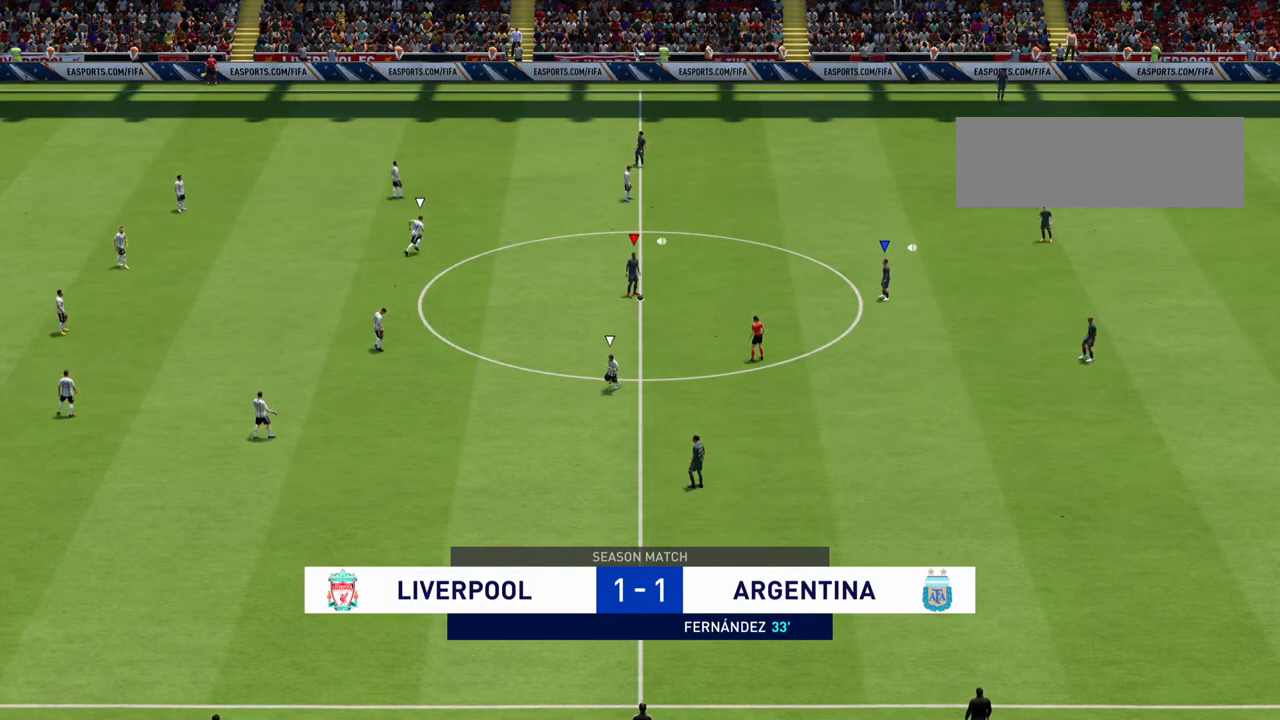
{"dt_ms": 500, "buttons": [], "left_stick": "center", "right_stick": "center", "events": []}
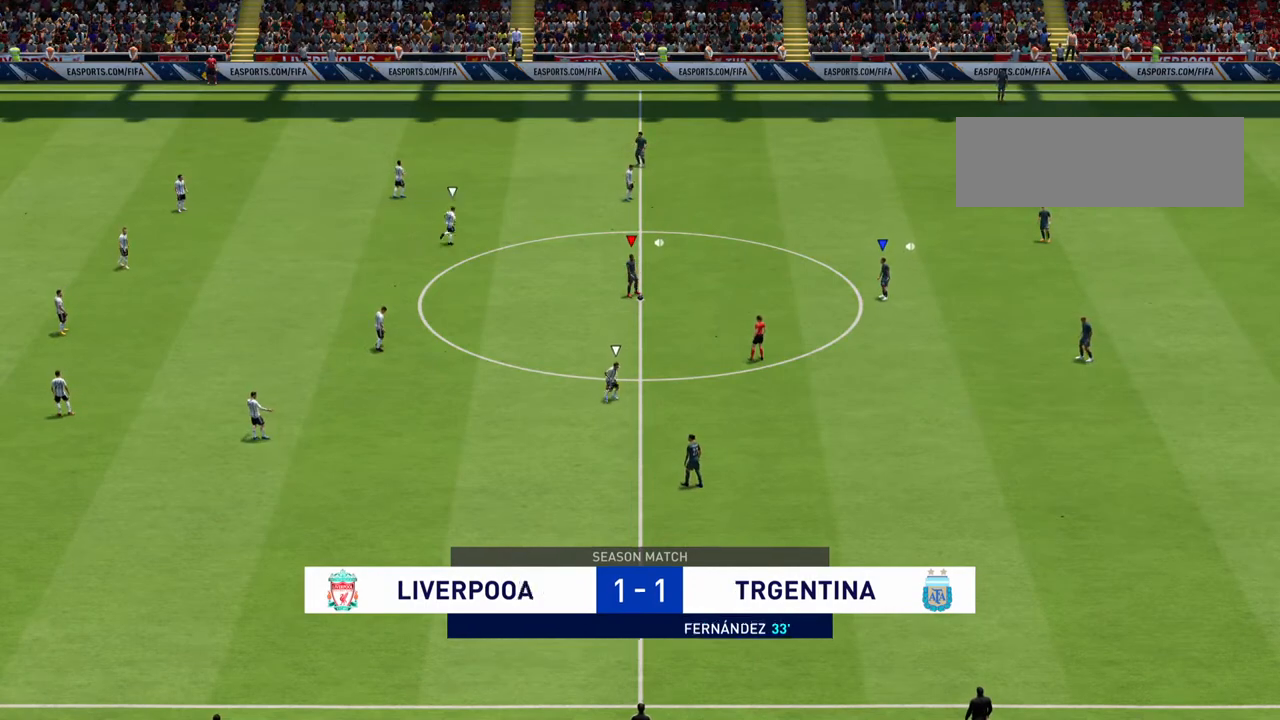
{"dt_ms": 500, "buttons": [], "left_stick": "center", "right_stick": "center", "events": []}
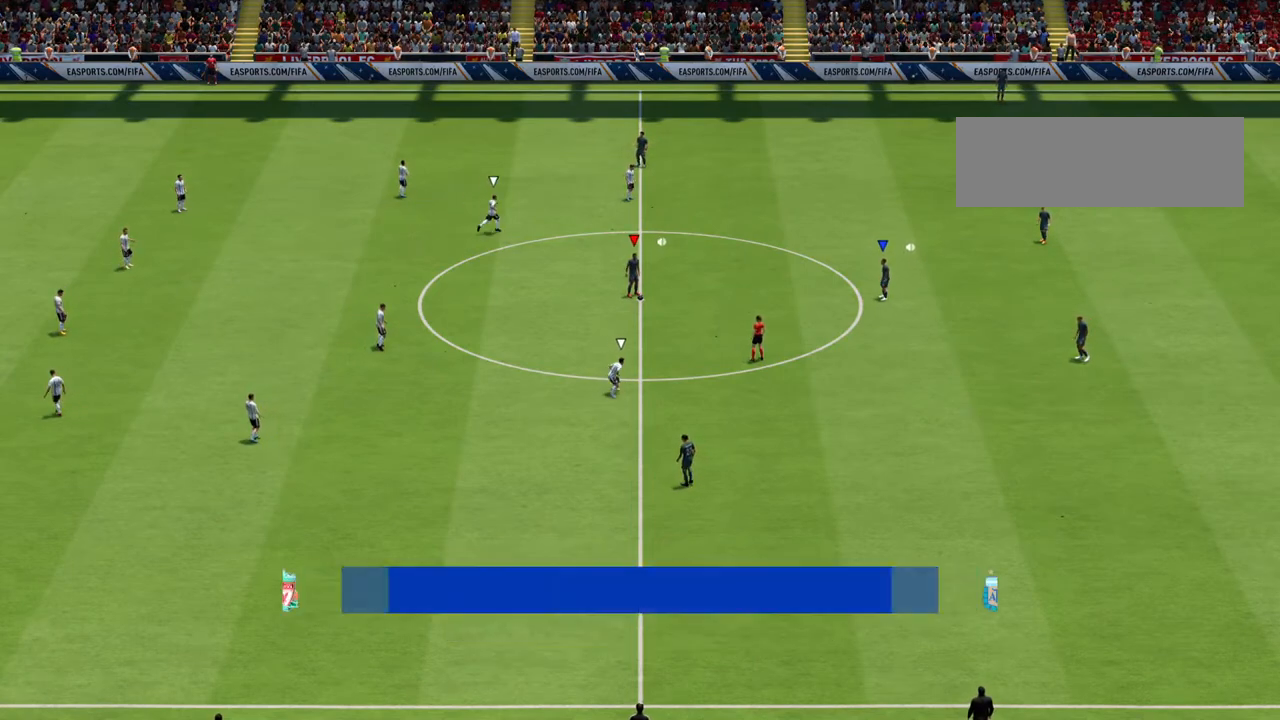
{"dt_ms": 500, "buttons": [], "left_stick": "left", "right_stick": "center", "events": [[467, "left_stick", "left"]]}
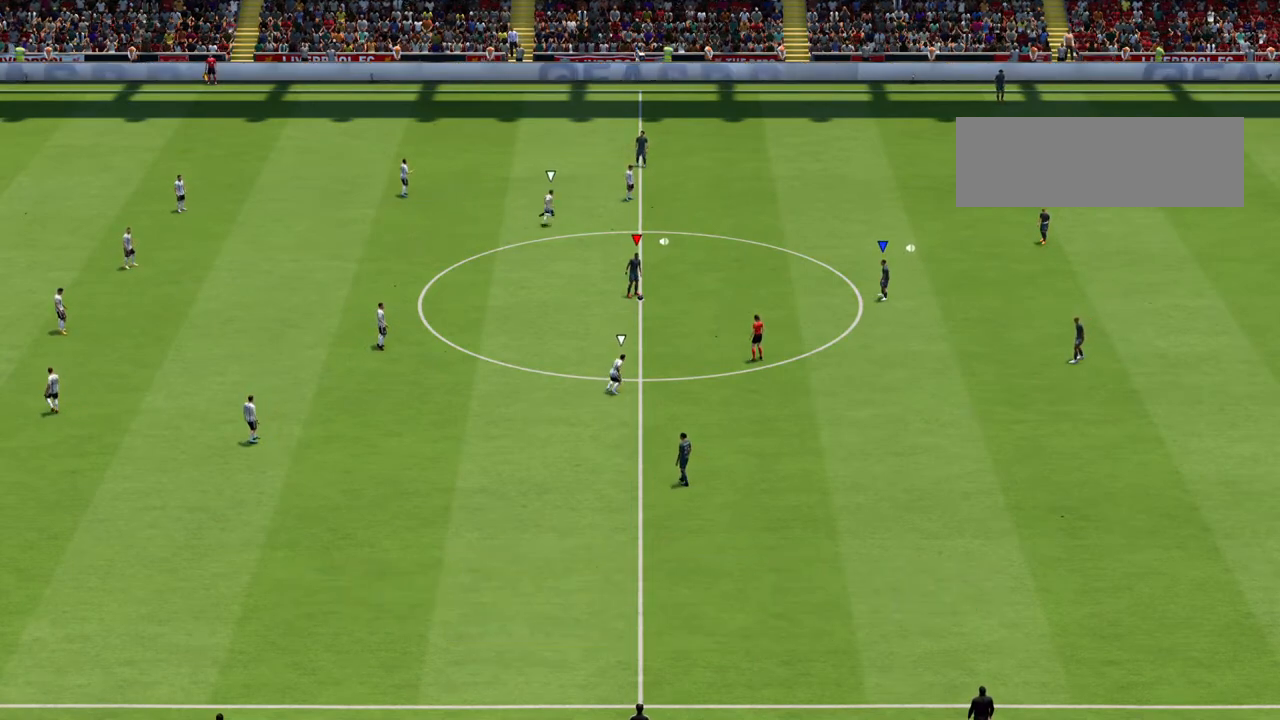
{"dt_ms": 500, "buttons": ["CROSS"], "left_stick": "down-right", "right_stick": "center", "events": [[100, "left_stick", "center"], [200, "left_stick", "down-right"], [367, "CROSS", "down"]]}
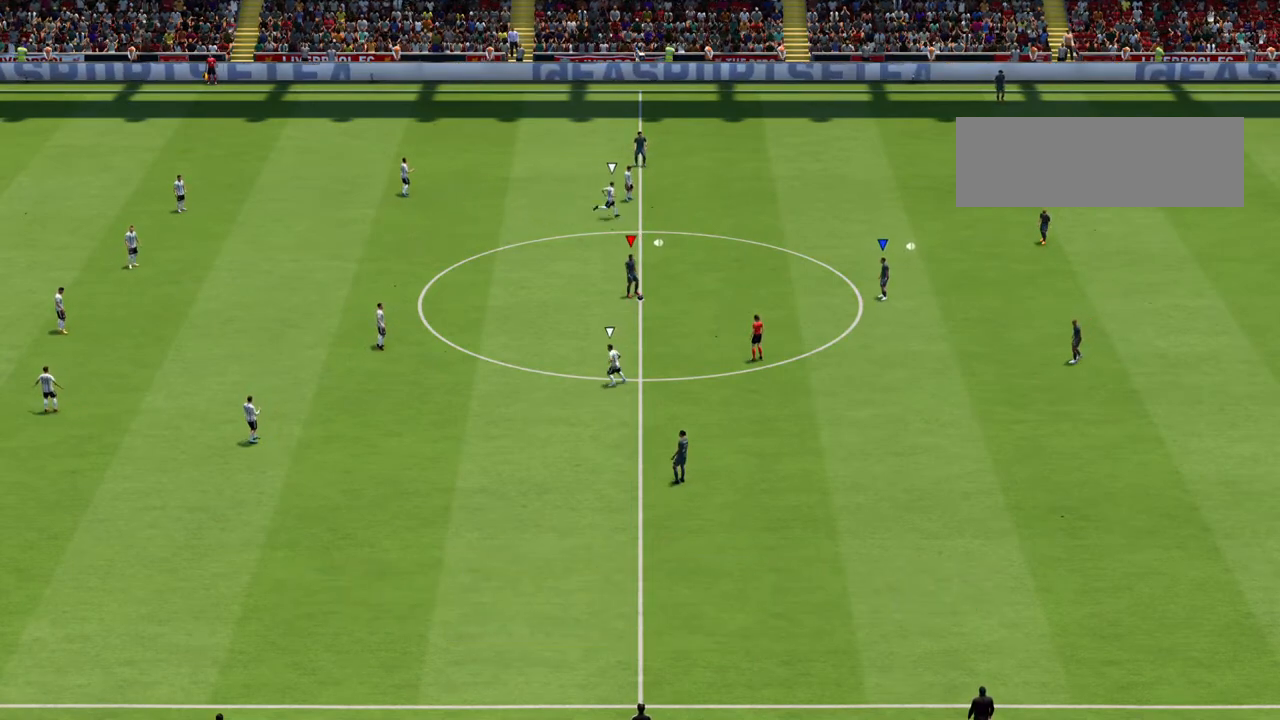
{"dt_ms": 500, "buttons": [], "left_stick": "down-right", "right_stick": "center", "events": [[67, "CROSS", "up"]]}
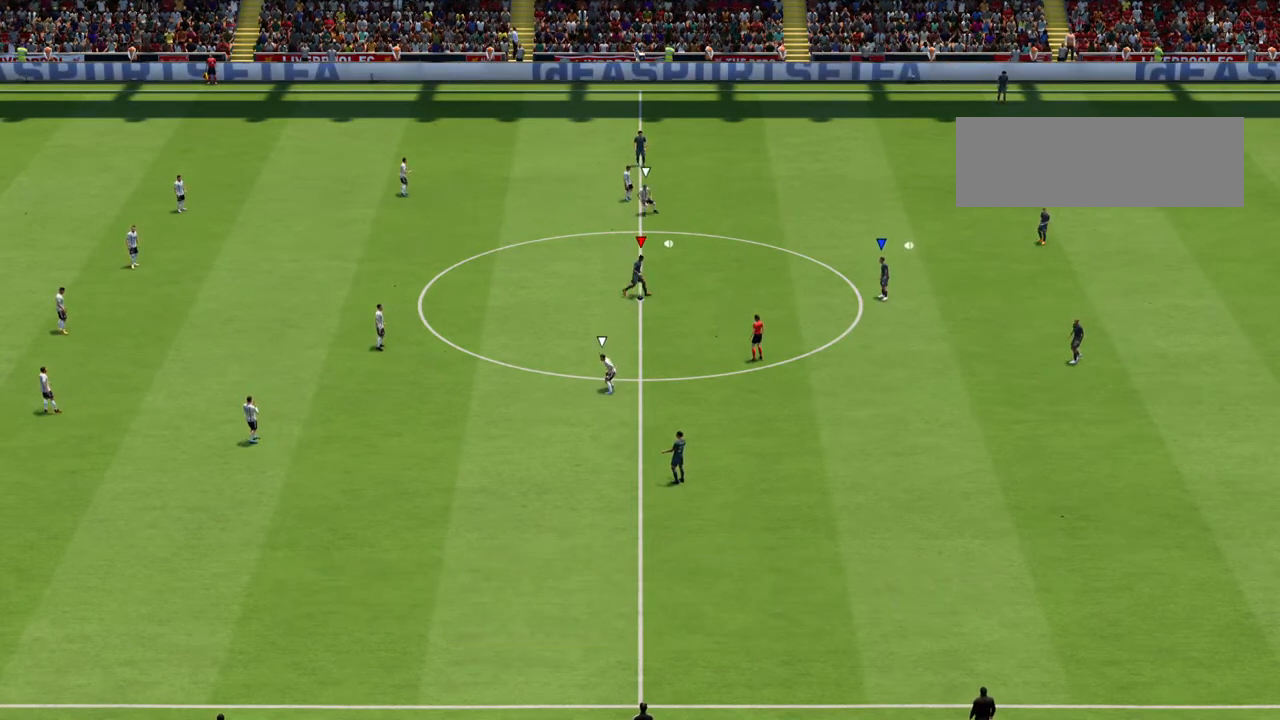
{"dt_ms": 1000, "buttons": [], "left_stick": "center", "right_stick": "center"}
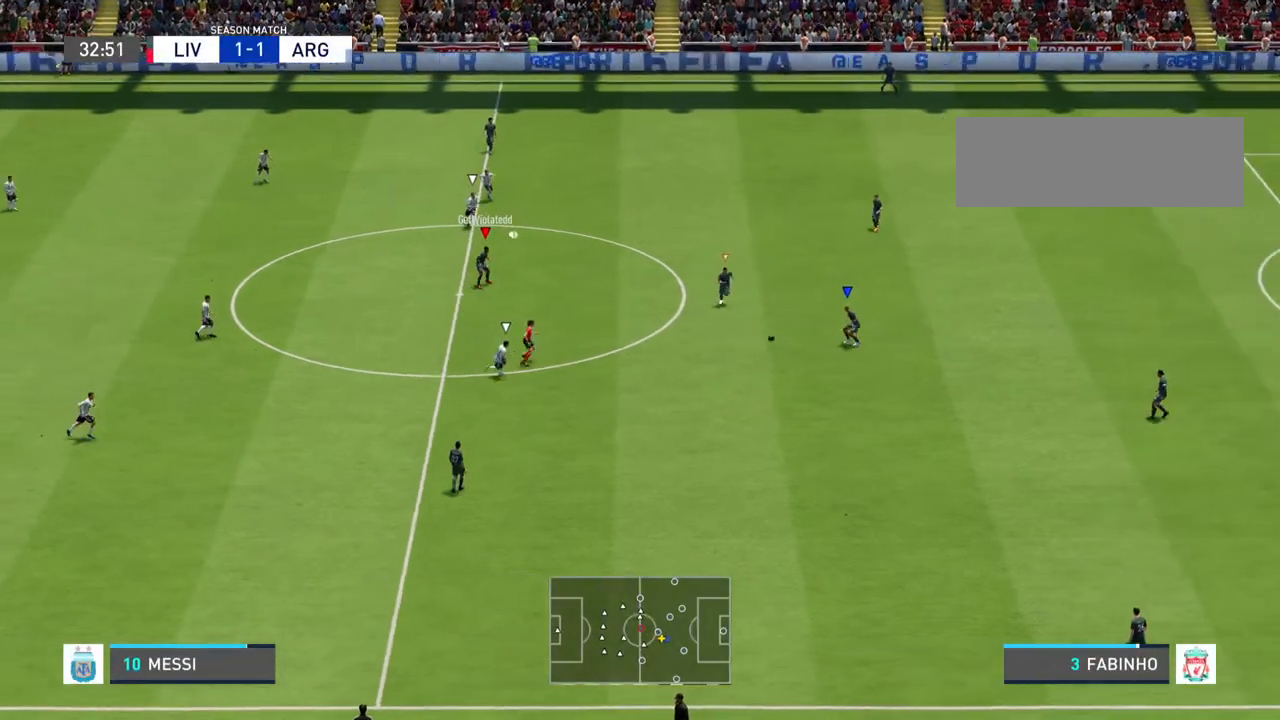
{"dt_ms": 500, "buttons": [], "left_stick": "center", "right_stick": "center", "events": [[100, "left_stick", "down"], [200, "left_stick", "center"]]}
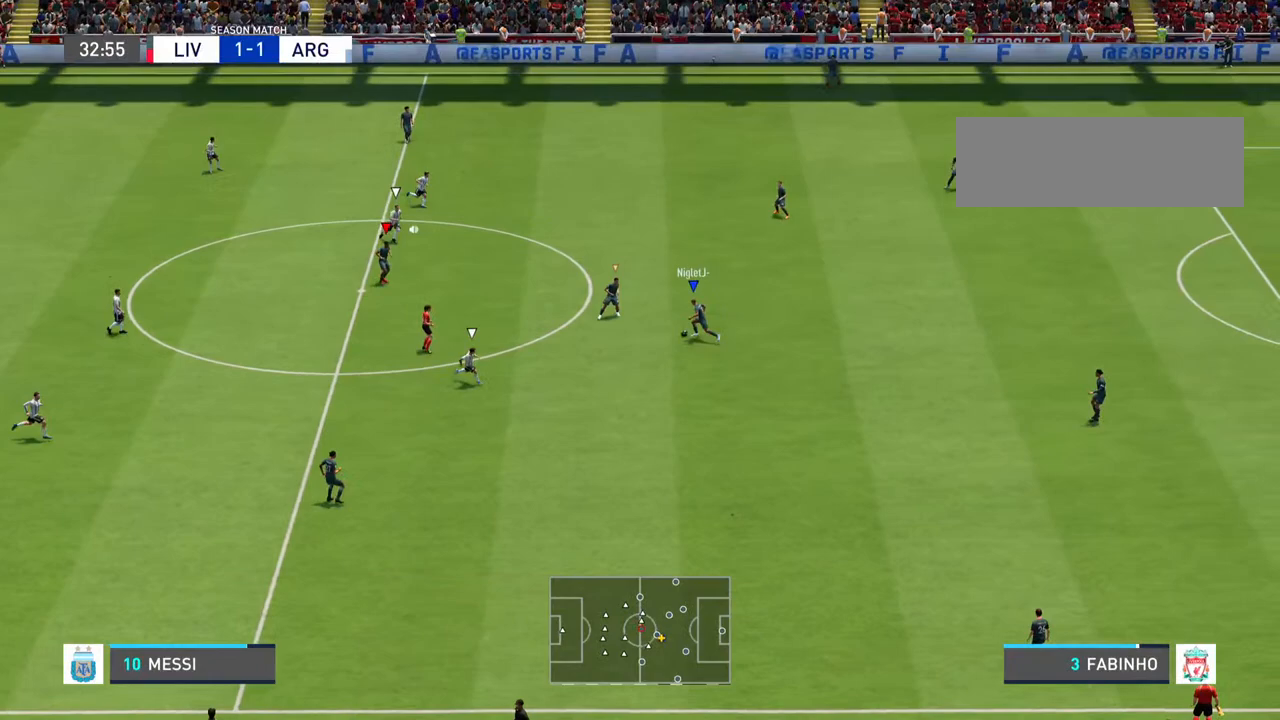
{"dt_ms": 500, "buttons": [], "left_stick": "center", "right_stick": "center", "events": []}
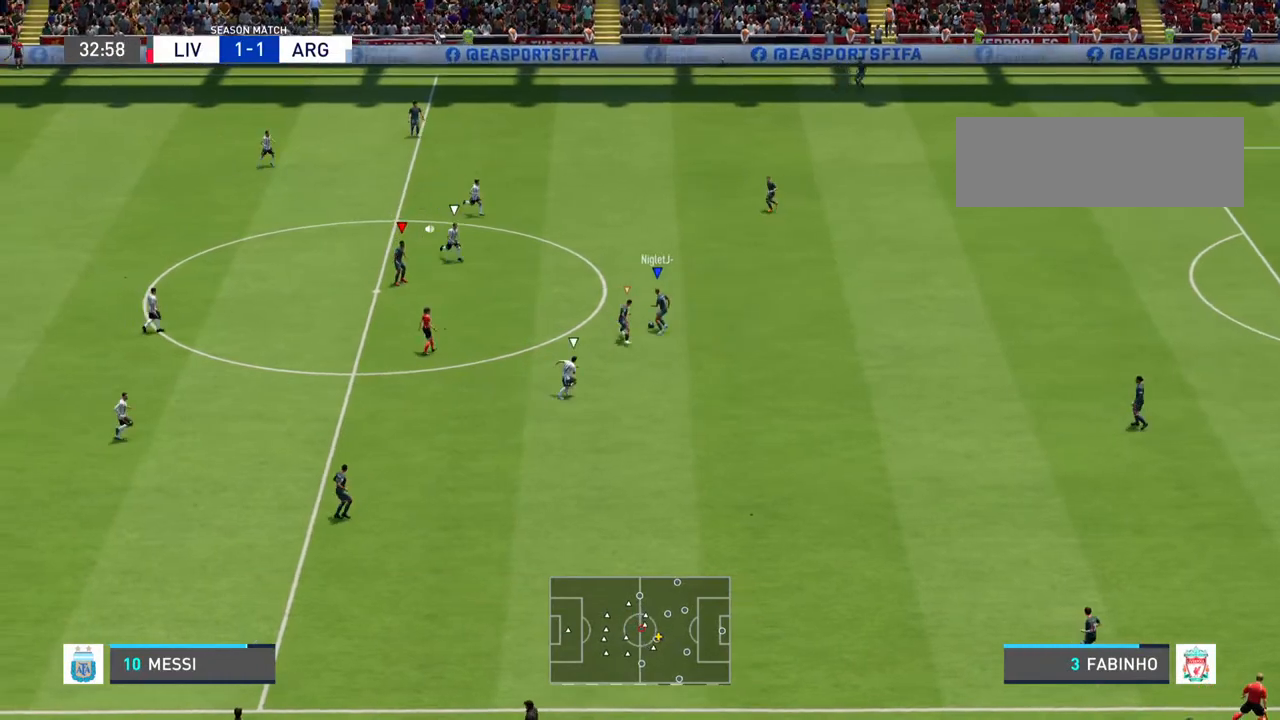
{"dt_ms": 500, "buttons": [], "left_stick": "left", "right_stick": "center", "events": [[33, "left_stick", "left"], [133, "left_stick", "down-left"], [400, "left_stick", "left"]]}
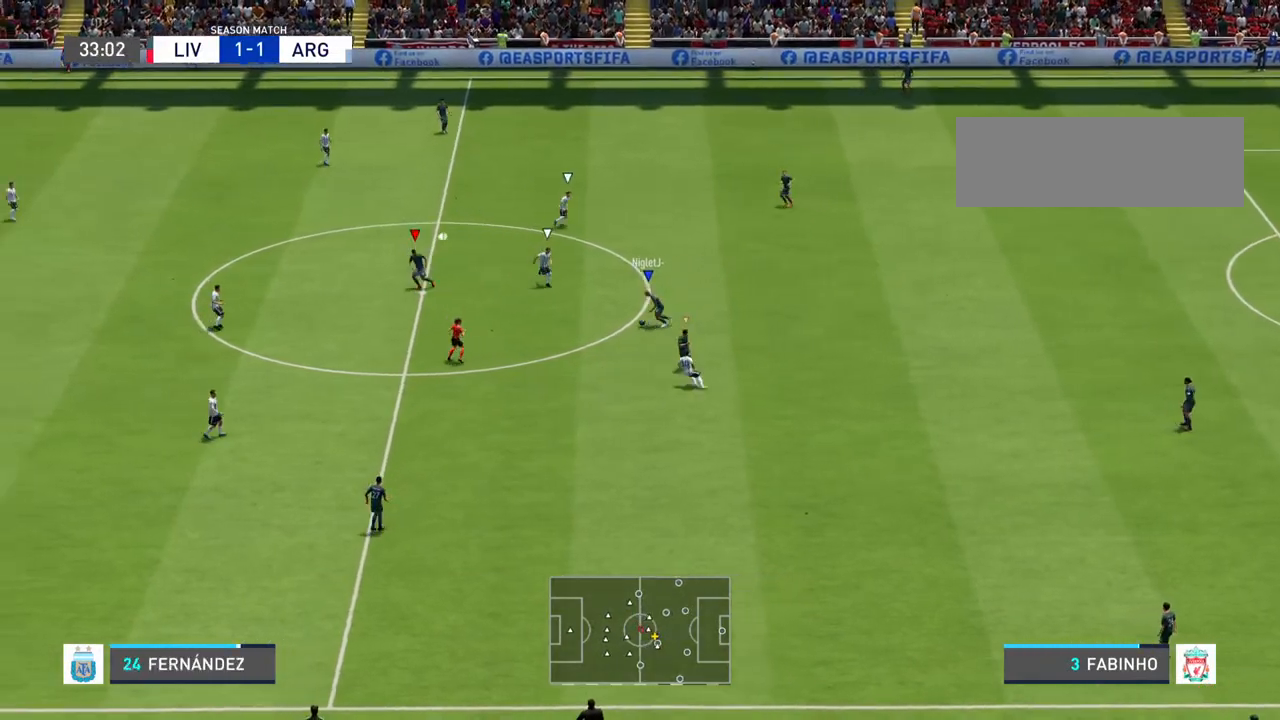
{"dt_ms": 500, "buttons": [], "left_stick": "center", "right_stick": "center", "events": [[167, "left_stick", "up-left"], [367, "left_stick", "up"], [500, "left_stick", "center"]]}
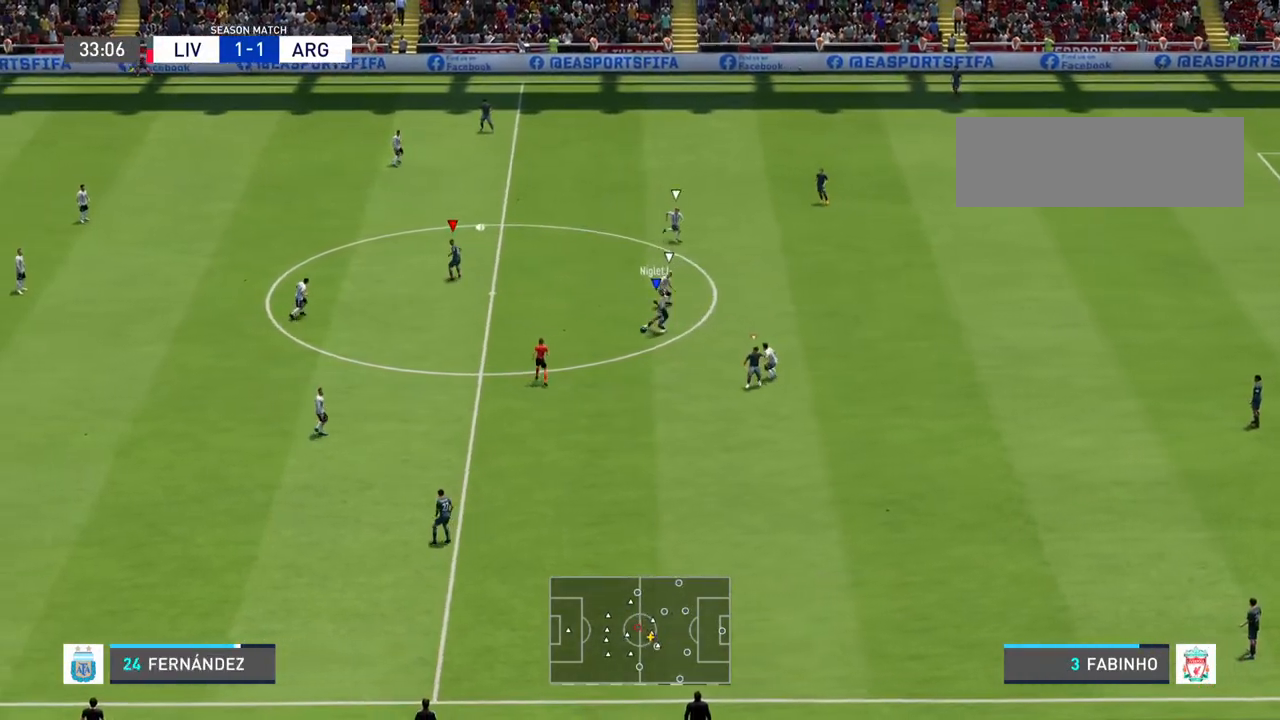
{"dt_ms": 500, "buttons": [], "left_stick": "down-left", "right_stick": "center", "events": [[100, "left_stick", "down-left"]]}
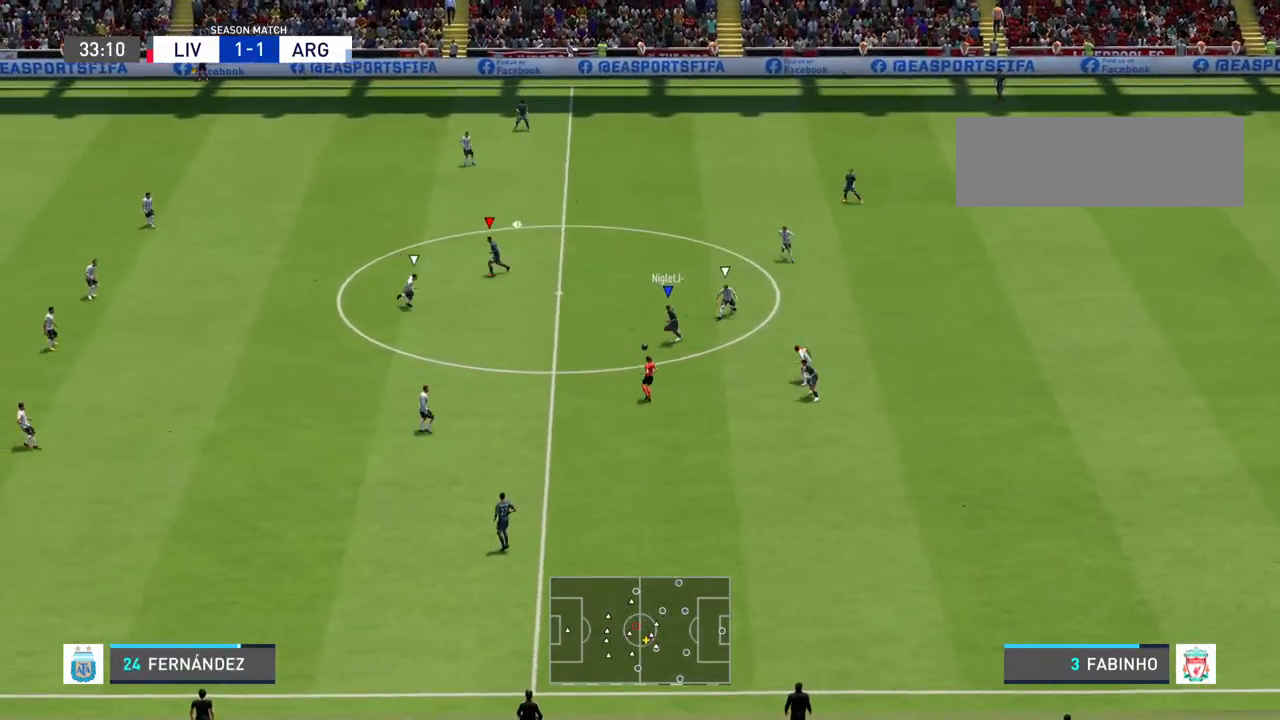
{"dt_ms": 500, "buttons": [], "left_stick": "up-left", "right_stick": "center", "events": [[167, "left_stick", "up-left"]]}
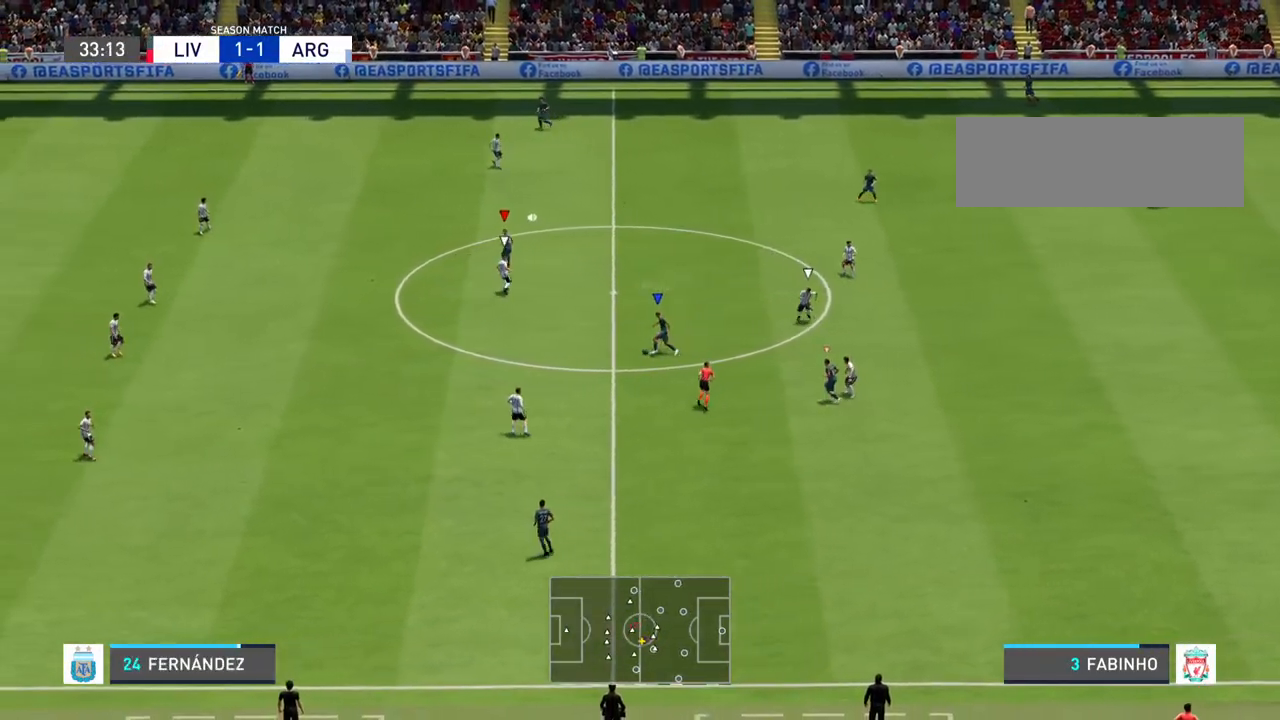
{"dt_ms": 500, "buttons": [], "left_stick": "up-left", "right_stick": "center", "events": []}
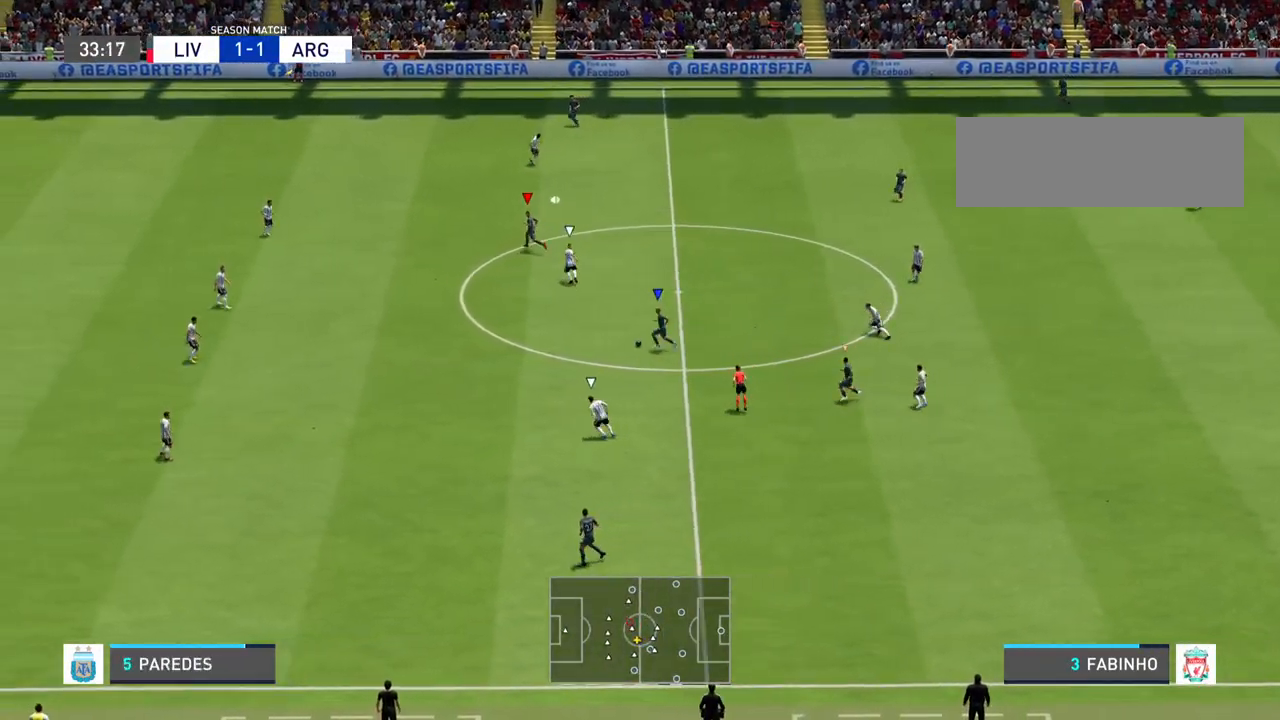
{"dt_ms": 500, "buttons": [], "left_stick": "left", "right_stick": "center", "events": [[133, "left_stick", "left"]]}
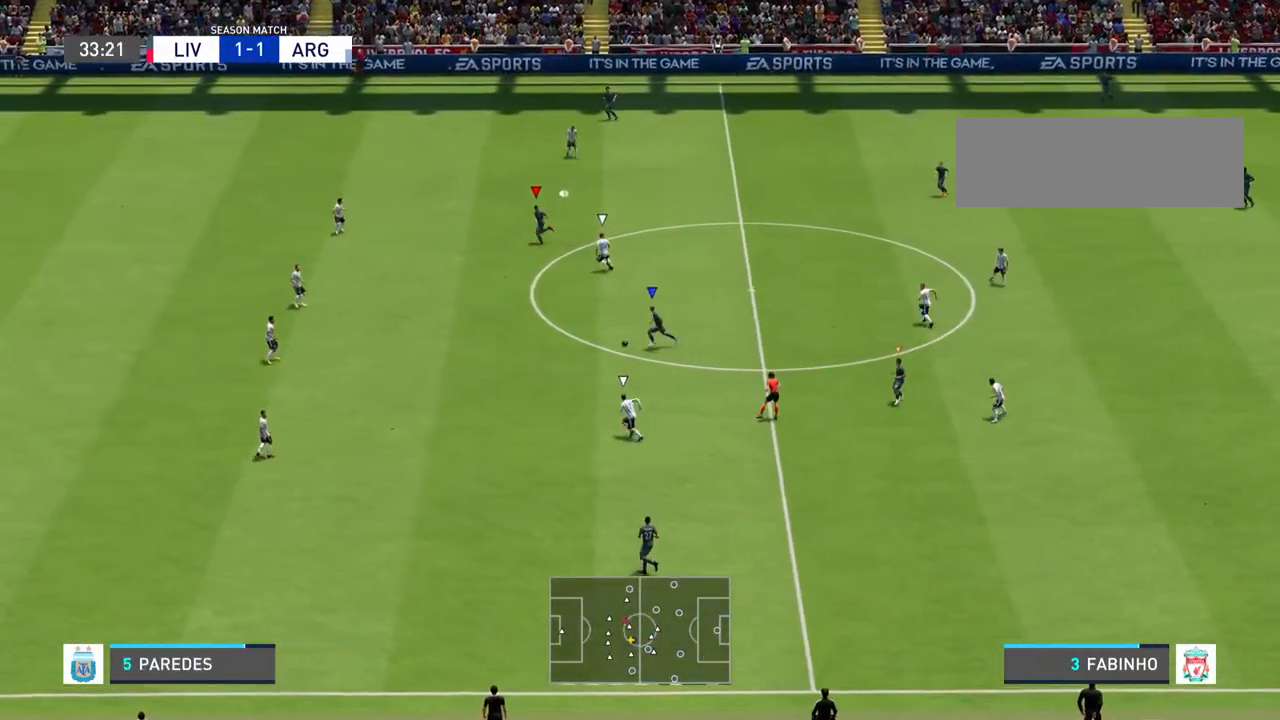
{"dt_ms": 500, "buttons": [], "left_stick": "left", "right_stick": "center", "events": []}
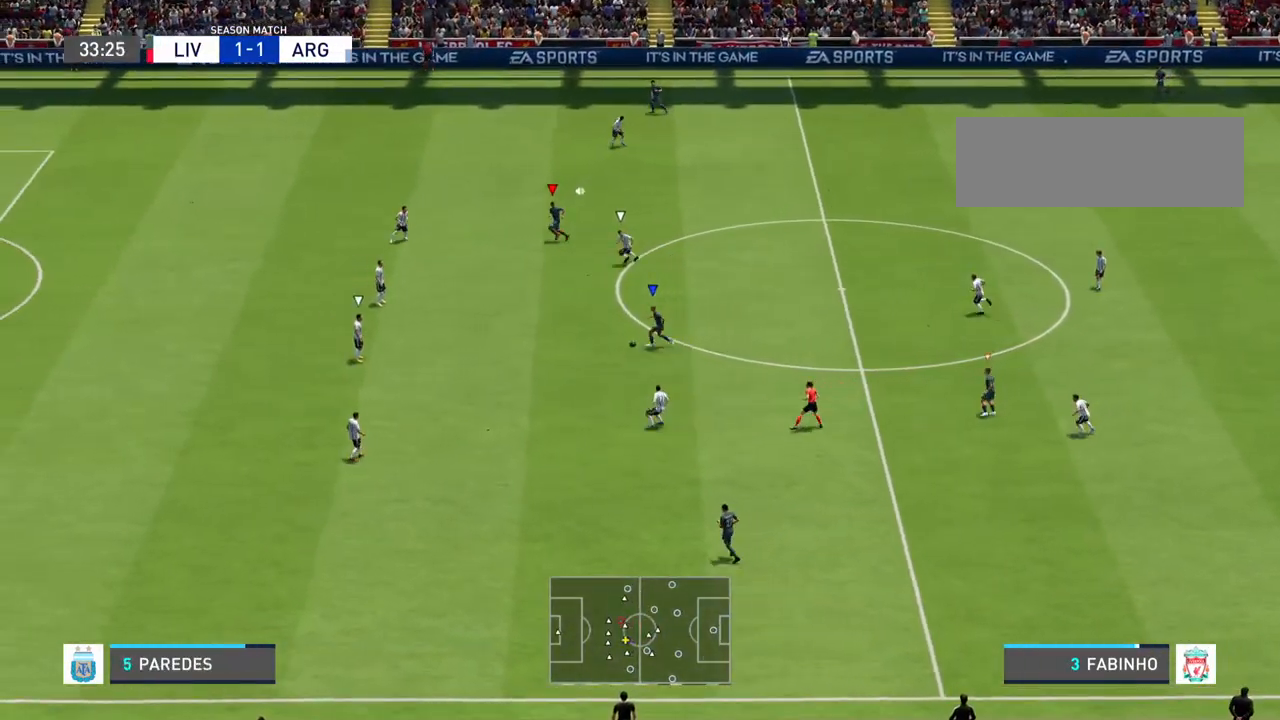
{"dt_ms": 500, "buttons": ["R2"], "left_stick": "left", "right_stick": "center", "events": [[467, "R2", "down"]]}
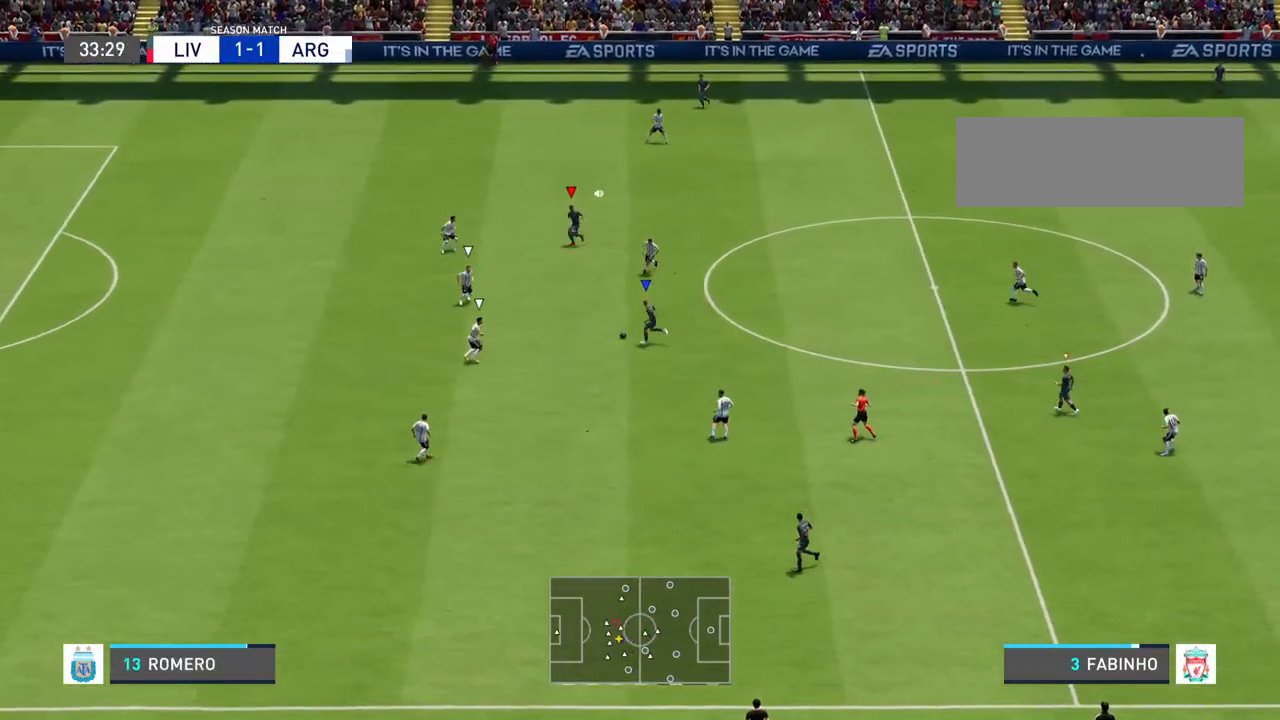
{"dt_ms": 500, "buttons": ["R2"], "left_stick": "left", "right_stick": "center", "events": []}
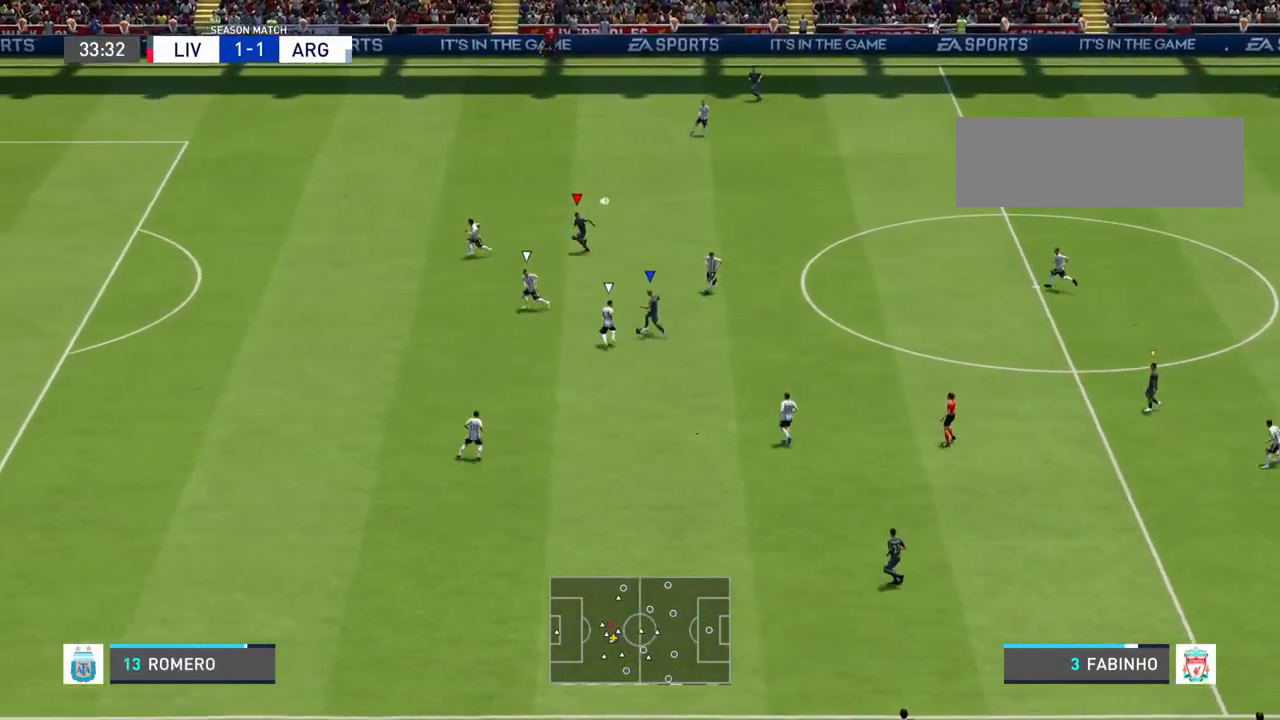
{"dt_ms": 500, "buttons": [], "left_stick": "up-left", "right_stick": "center", "events": [[400, "left_stick", "up-left"], [433, "R2", "up"]]}
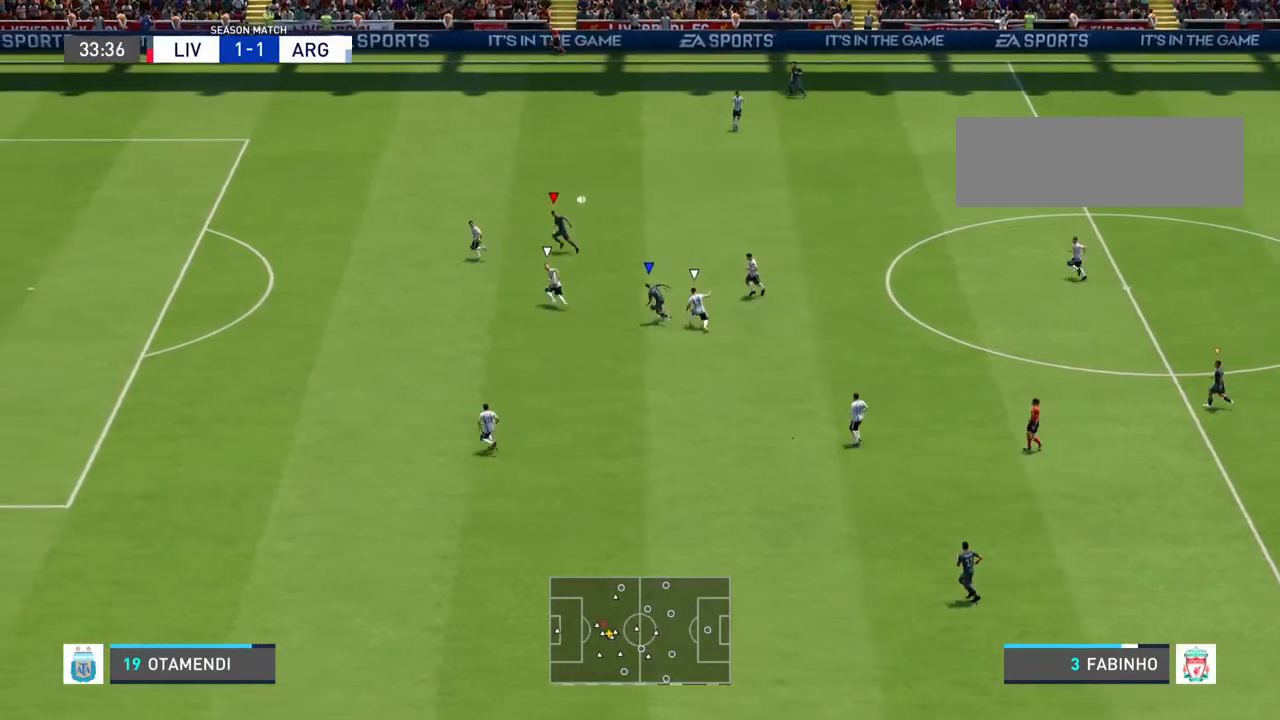
{"dt_ms": 500, "buttons": [], "left_stick": "up", "right_stick": "center", "events": [[467, "left_stick", "up"]]}
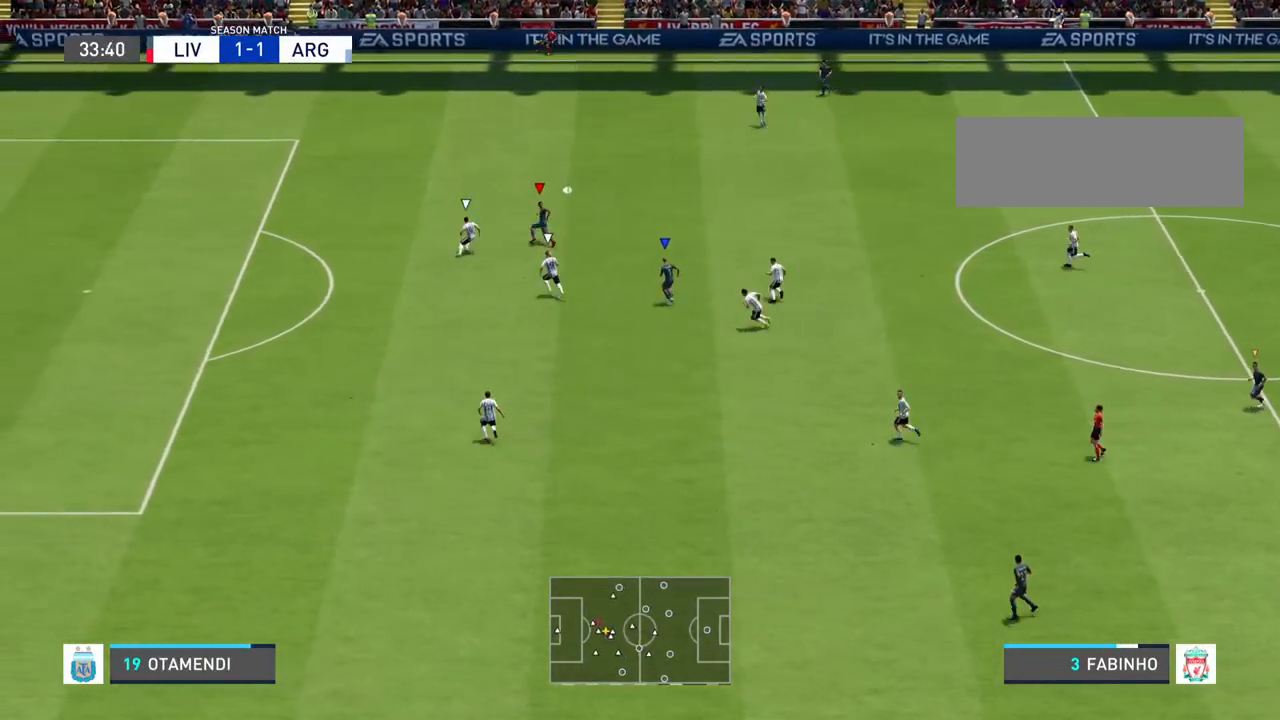
{"dt_ms": 500, "buttons": ["R2"], "left_stick": "up", "right_stick": "center", "events": [[100, "R2", "down"]]}
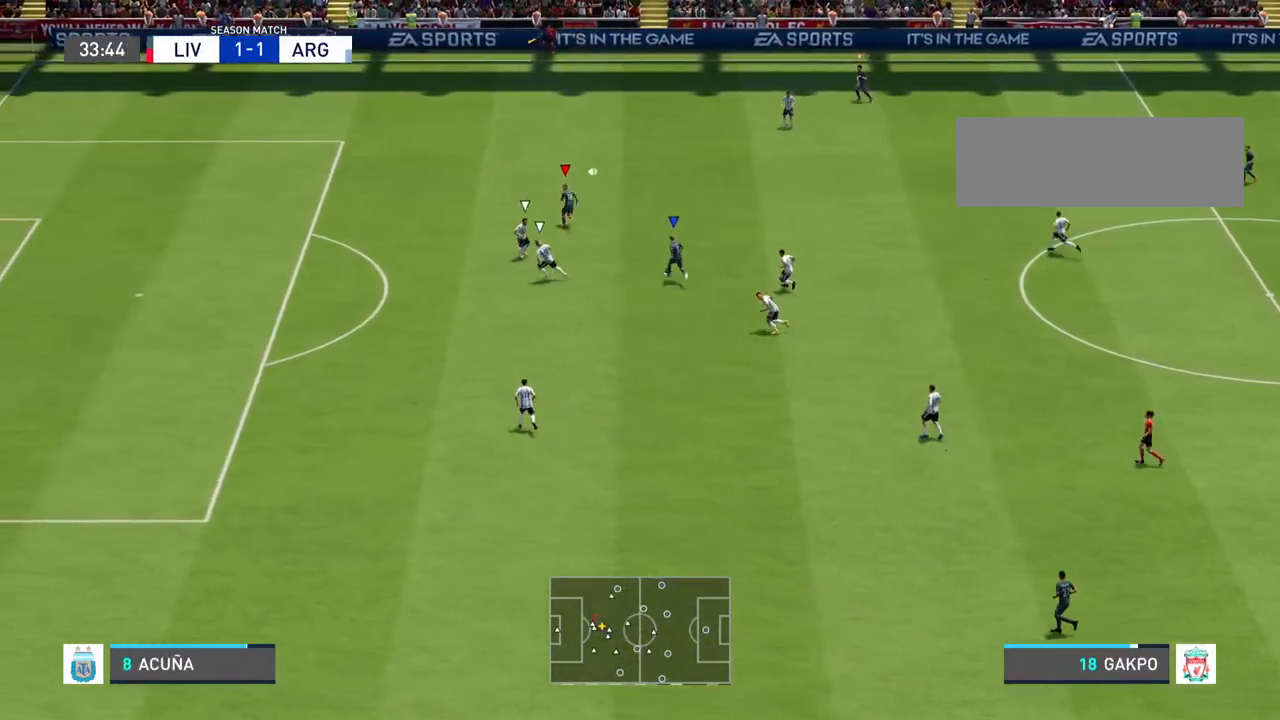
{"dt_ms": 500, "buttons": ["R2"], "left_stick": "up", "right_stick": "center", "events": []}
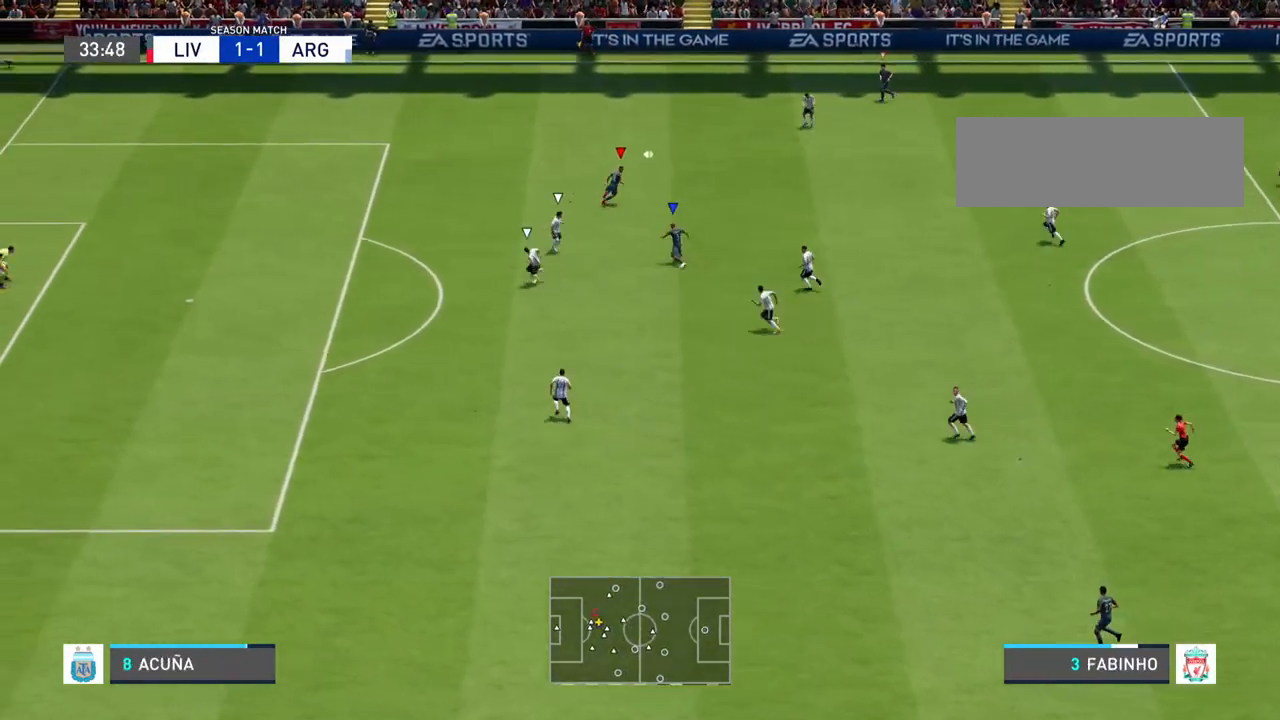
{"dt_ms": 500, "buttons": ["R2"], "left_stick": "up-left", "right_stick": "center", "events": [[33, "left_stick", "up-left"]]}
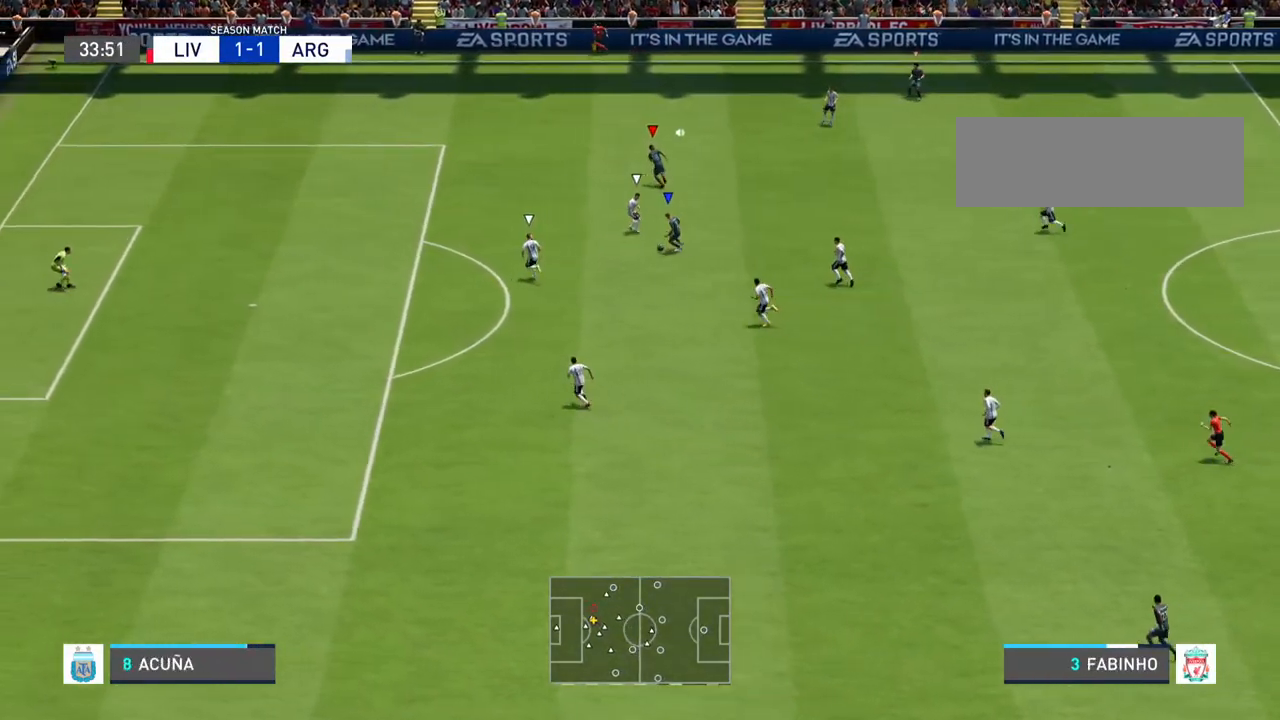
{"dt_ms": 500, "buttons": [], "left_stick": "down-left", "right_stick": "center", "events": [[200, "left_stick", "left"], [300, "R2", "up"], [433, "left_stick", "down-left"]]}
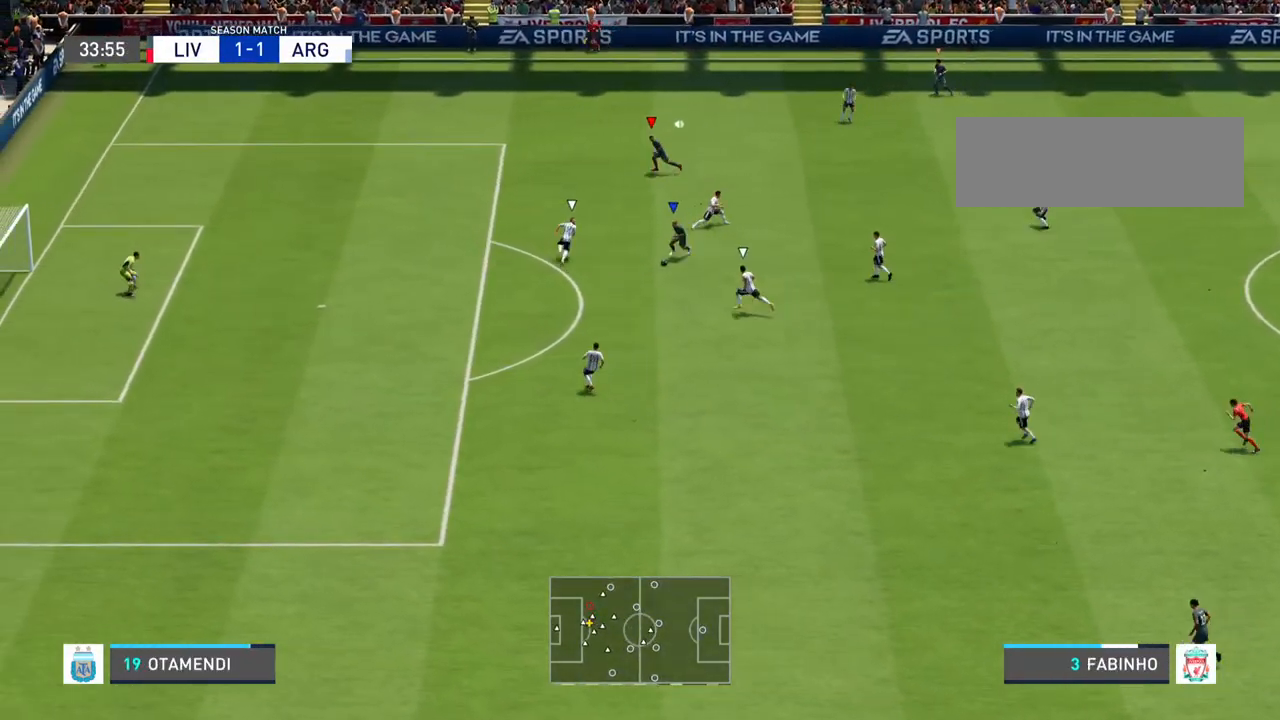
{"dt_ms": 500, "buttons": [], "left_stick": "down-left", "right_stick": "center", "events": []}